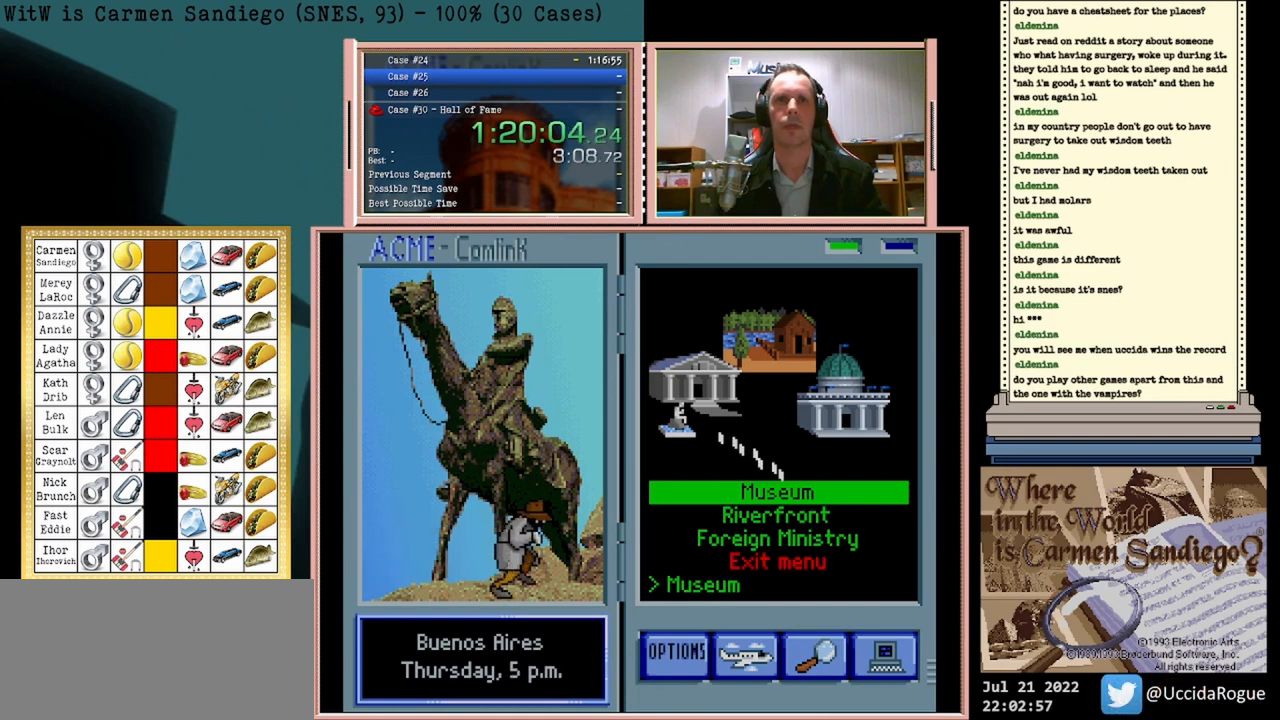
Gameplay with a controller (Nintendo layout); each line is a JSON object with the inputs held at the frame after it. "events" lists button and stick changes between this image and that frame as [ms after this image, input, new state], when the widget could be followed in between. Not read: L2 L3 R2 R3 left_stick right_stick.
{"buttons": ["A"], "events": []}
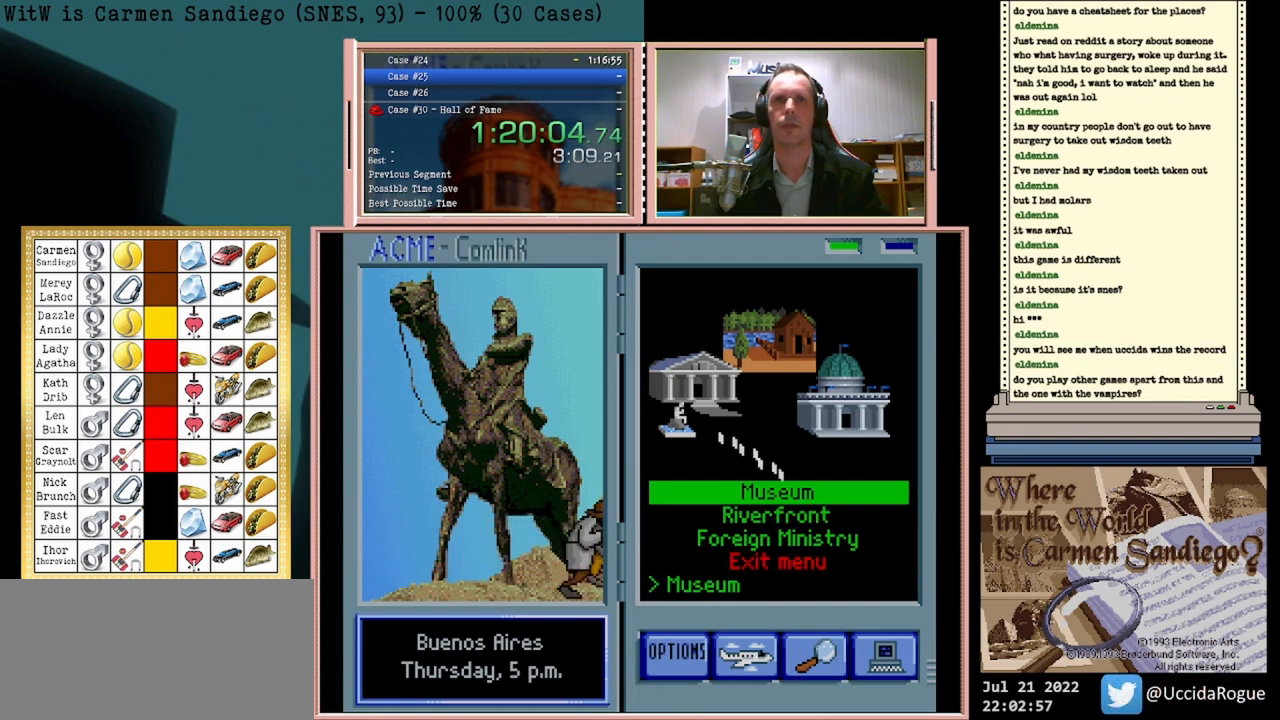
{"buttons": ["A"], "events": []}
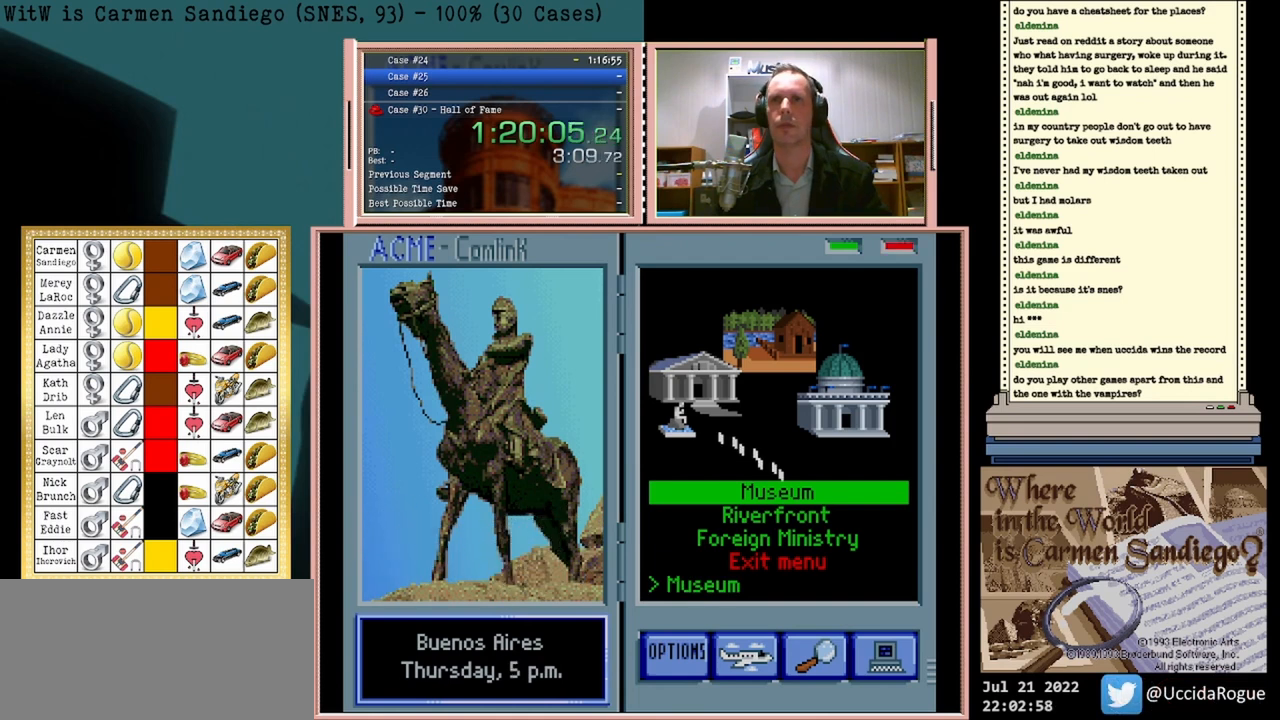
{"buttons": [], "events": [[83, "A", "up"]]}
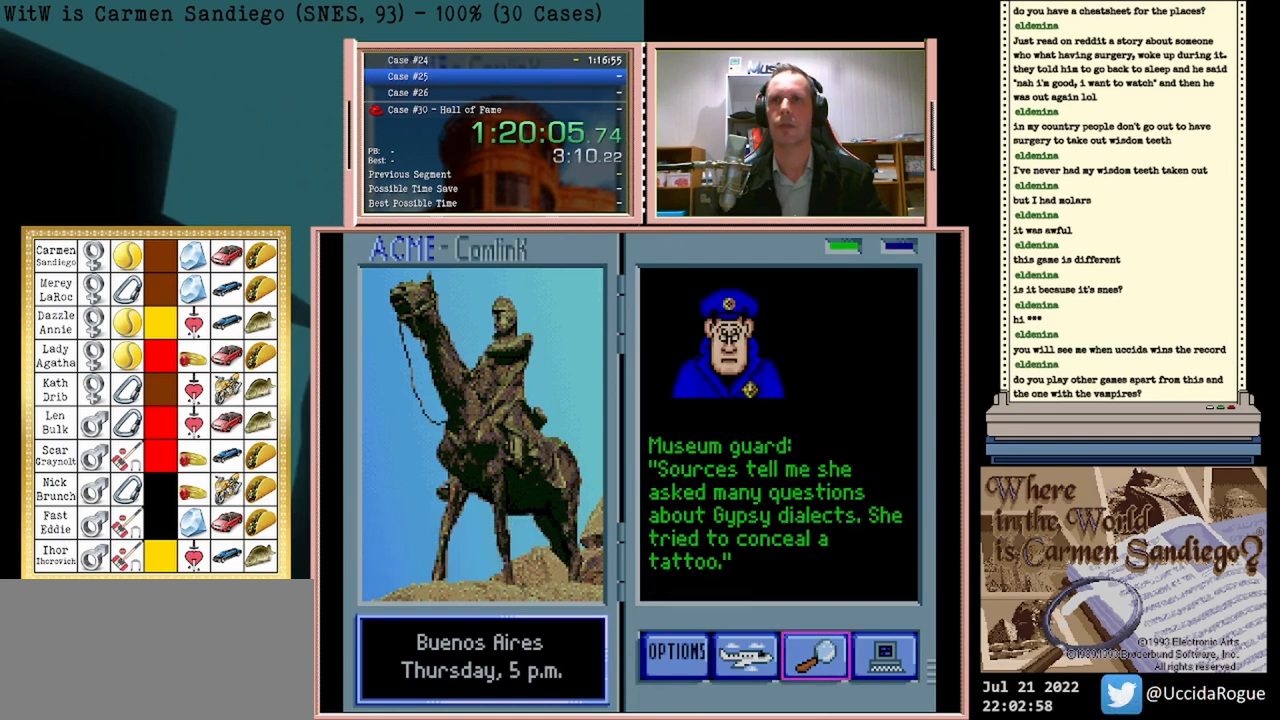
{"buttons": [], "events": [[167, "DPAD_LEFT", "down"], [333, "DPAD_LEFT", "up"]]}
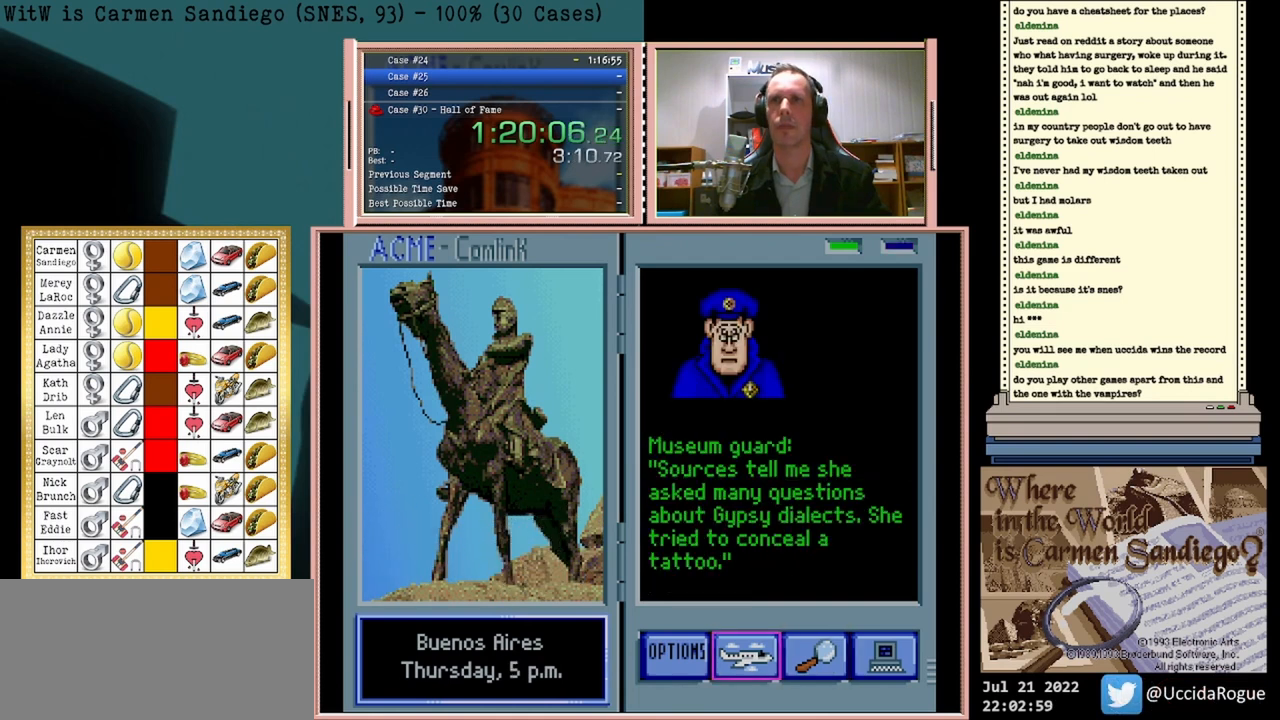
{"buttons": ["A"], "events": [[125, "A", "down"]]}
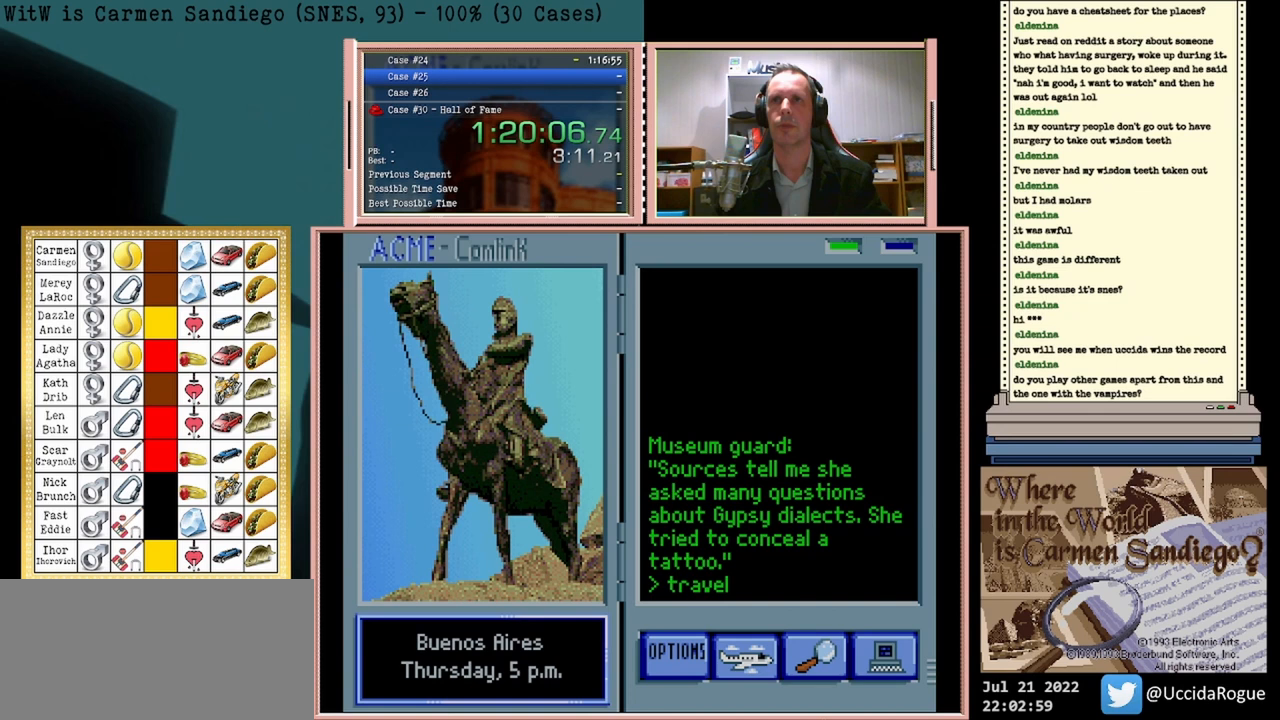
{"buttons": ["A"], "events": []}
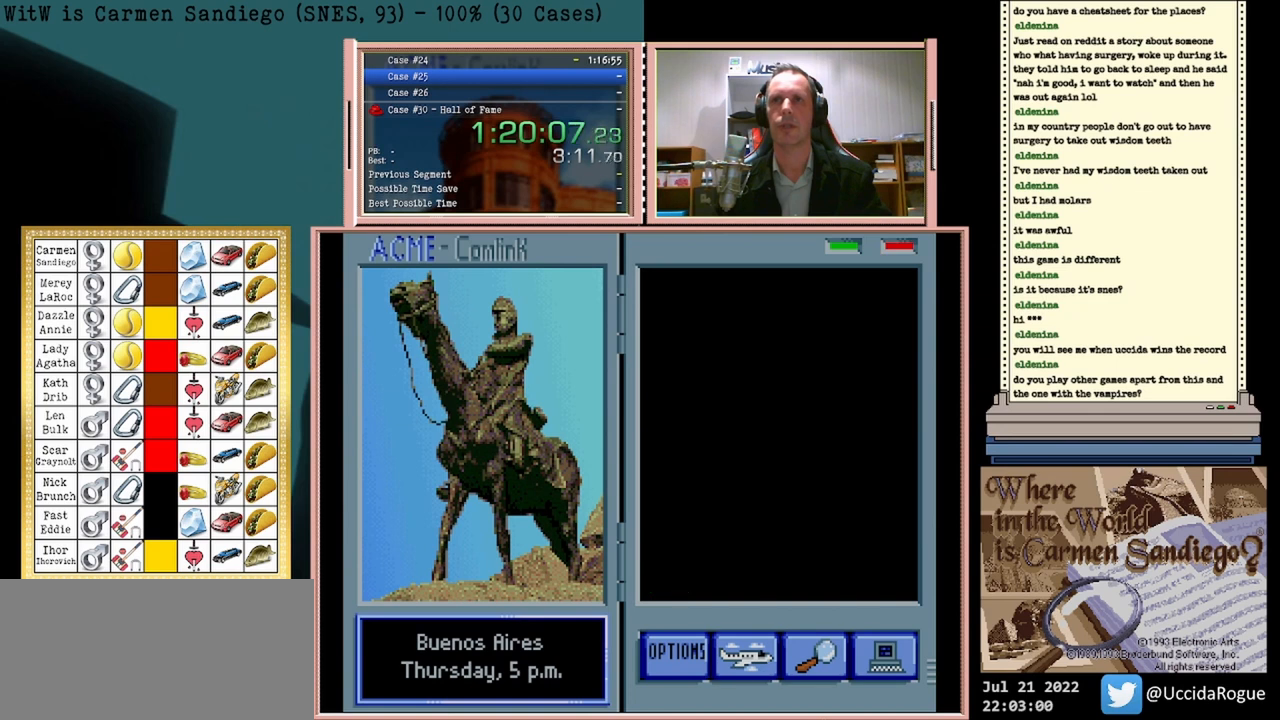
{"buttons": [], "events": [[125, "A", "up"]]}
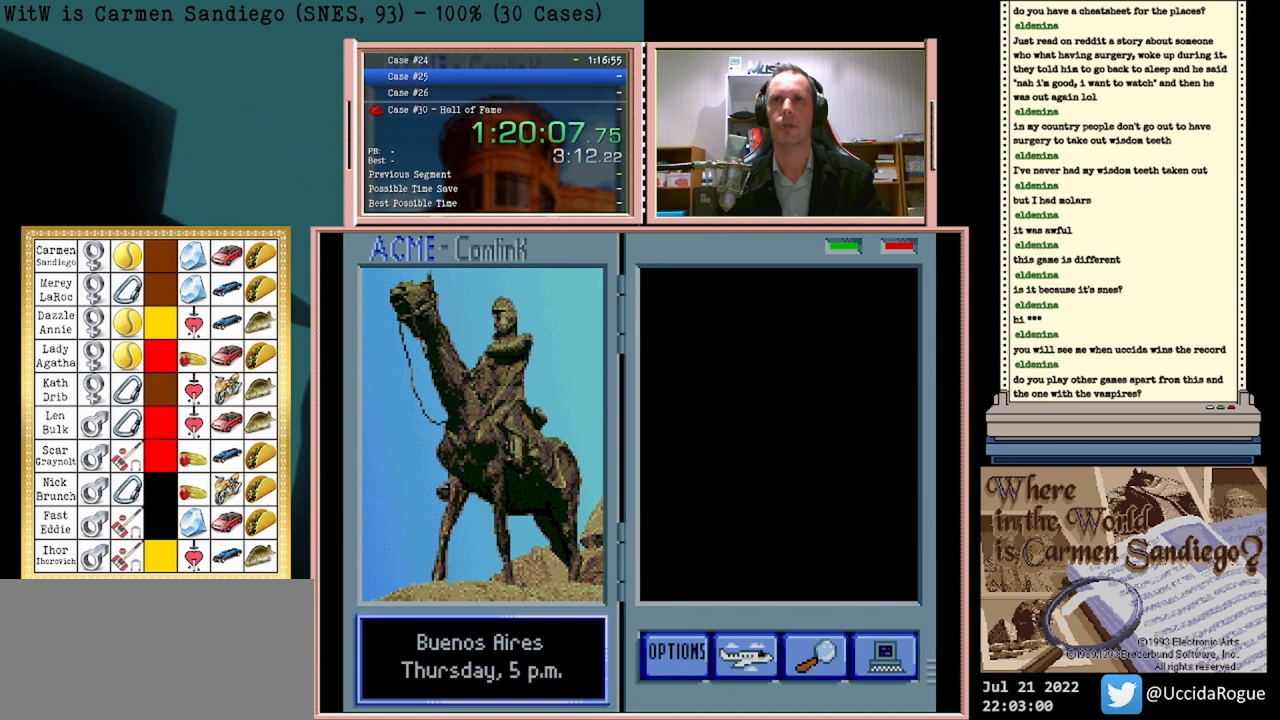
{"buttons": [], "events": []}
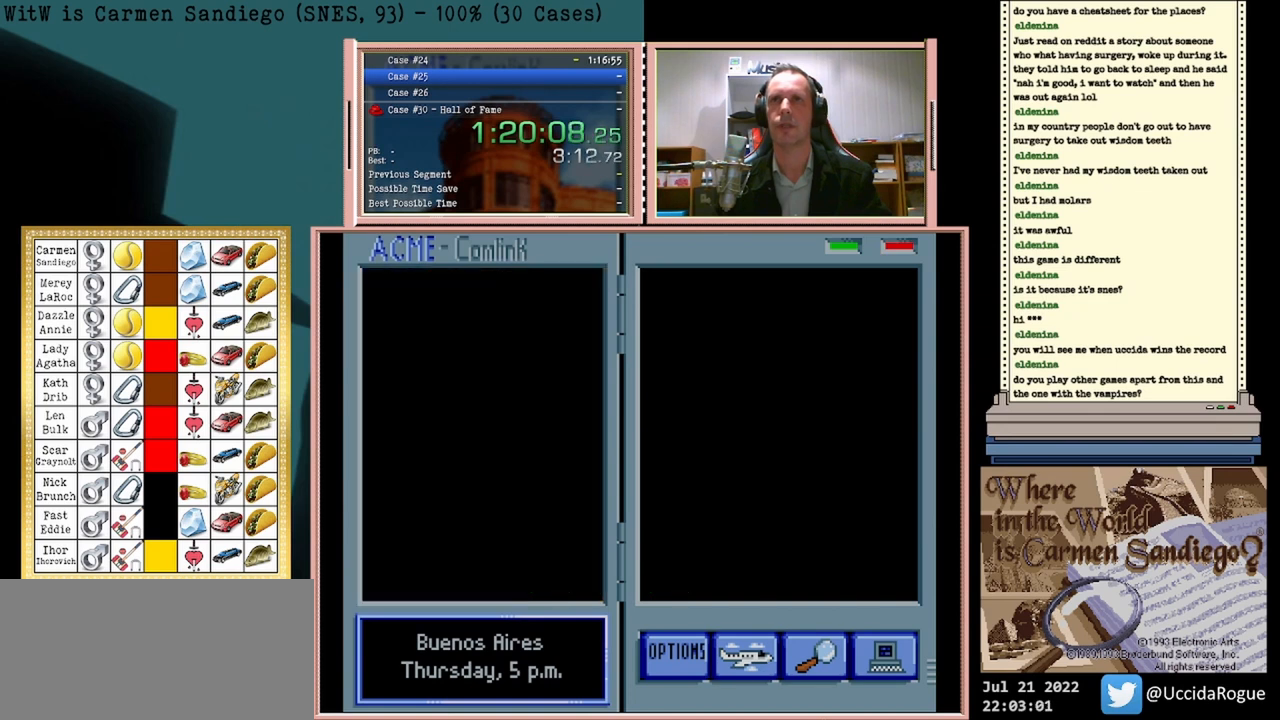
{"buttons": [], "events": []}
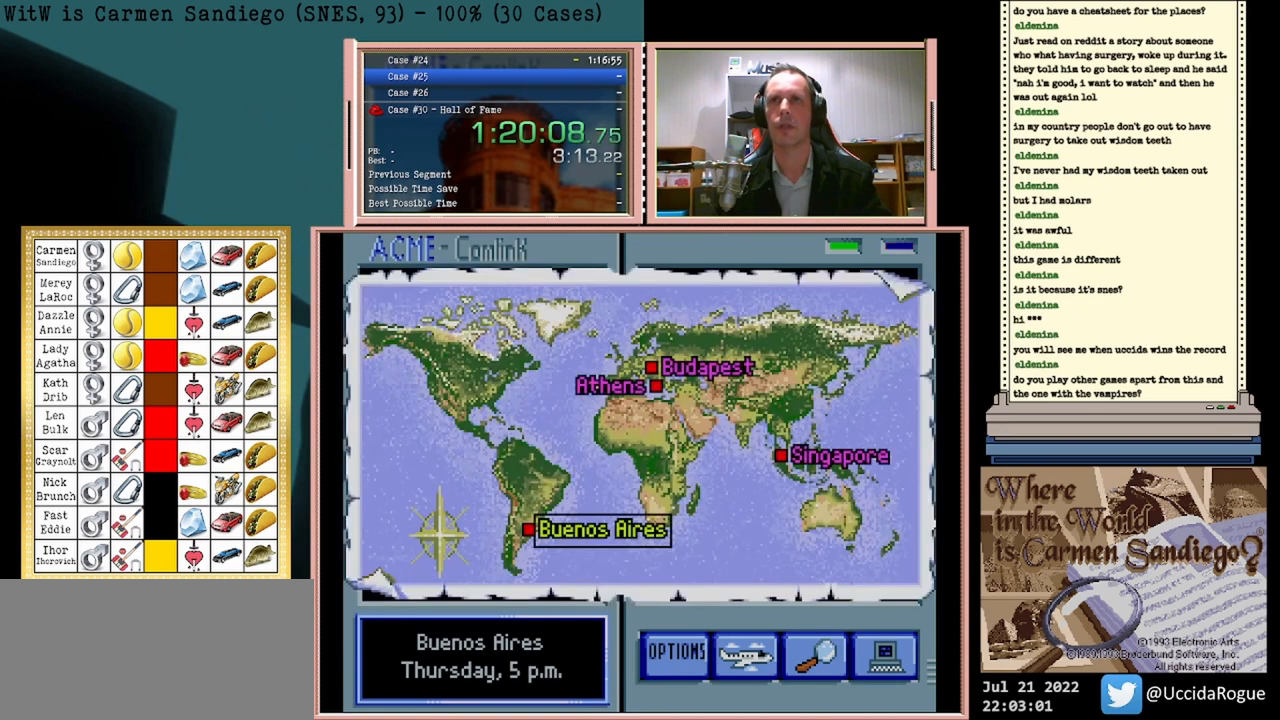
{"buttons": [], "events": []}
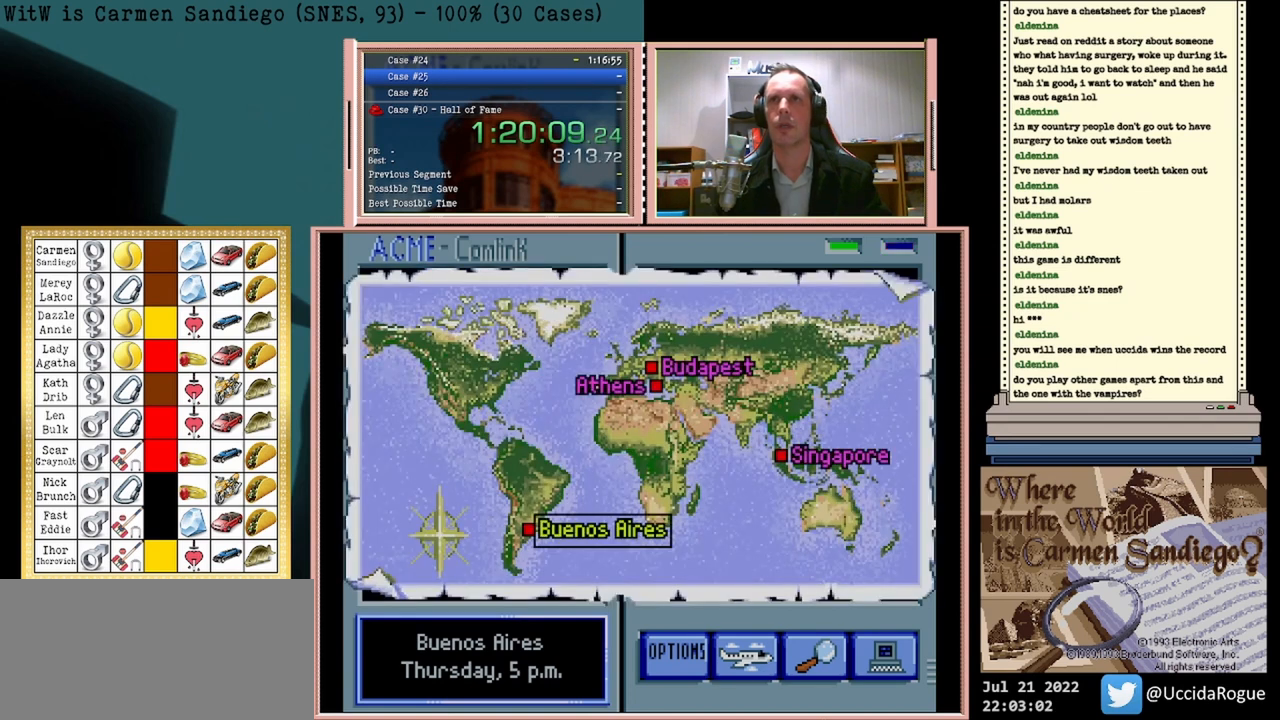
{"buttons": [], "events": [[125, "DPAD_DOWN", "down"], [333, "DPAD_DOWN", "up"]]}
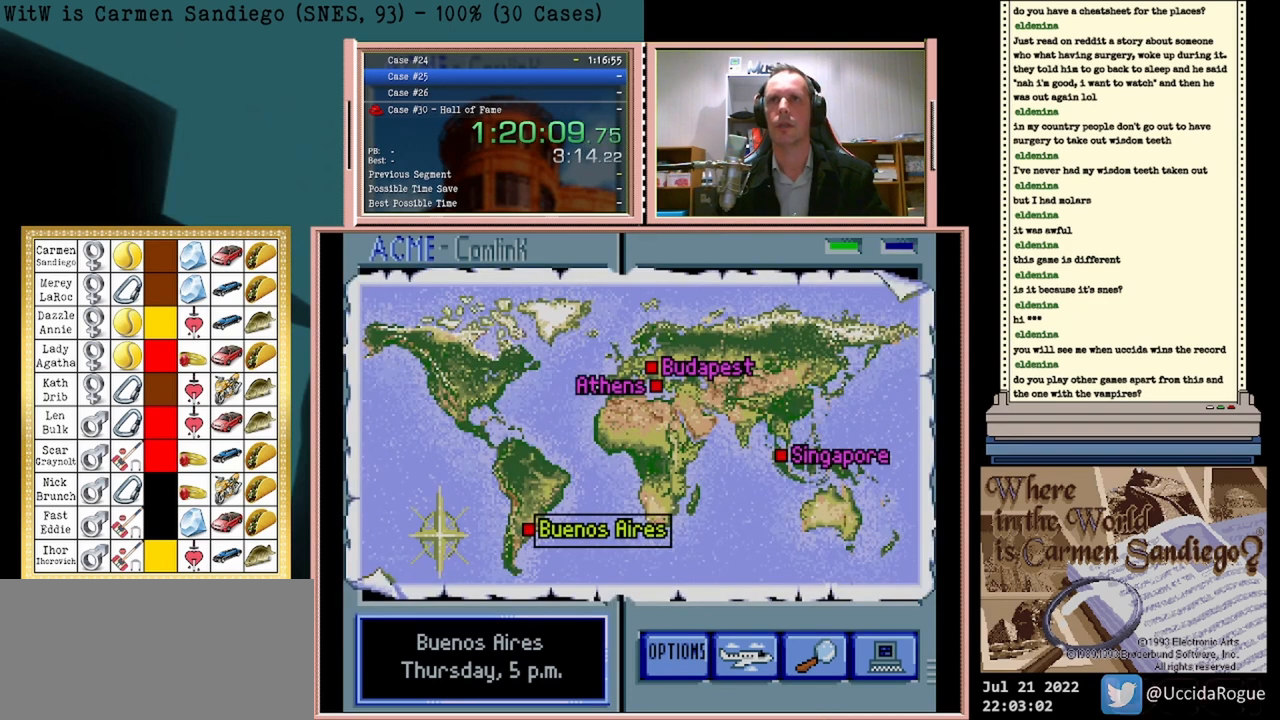
{"buttons": ["A"], "events": [[458, "A", "down"]]}
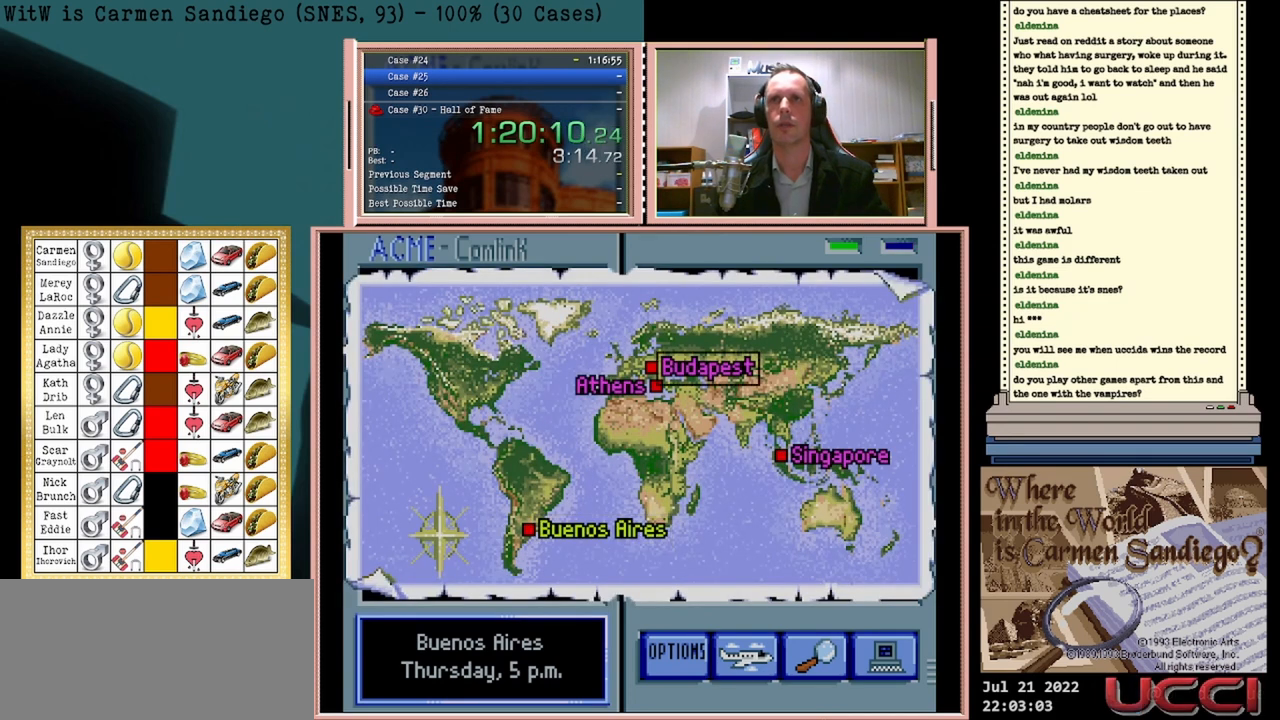
{"buttons": [], "events": [[208, "A", "up"], [292, "A", "down"], [458, "A", "up"]]}
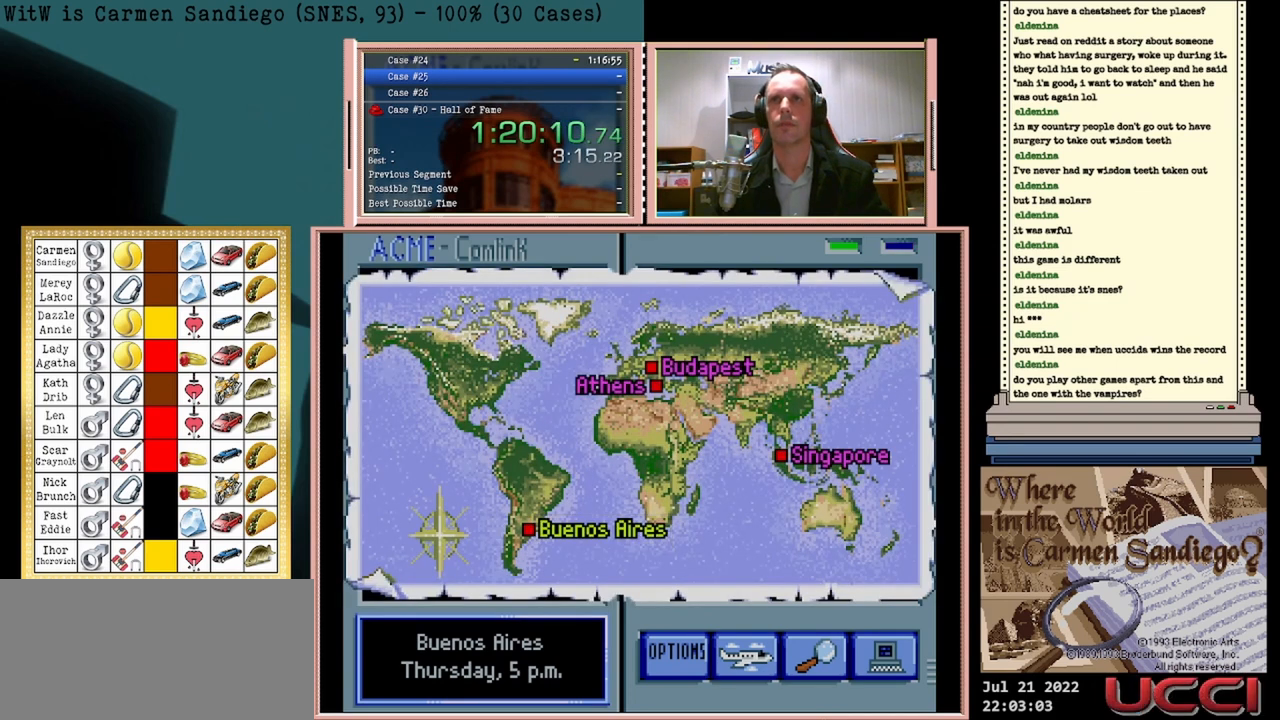
{"buttons": ["A"], "events": [[167, "A", "down"]]}
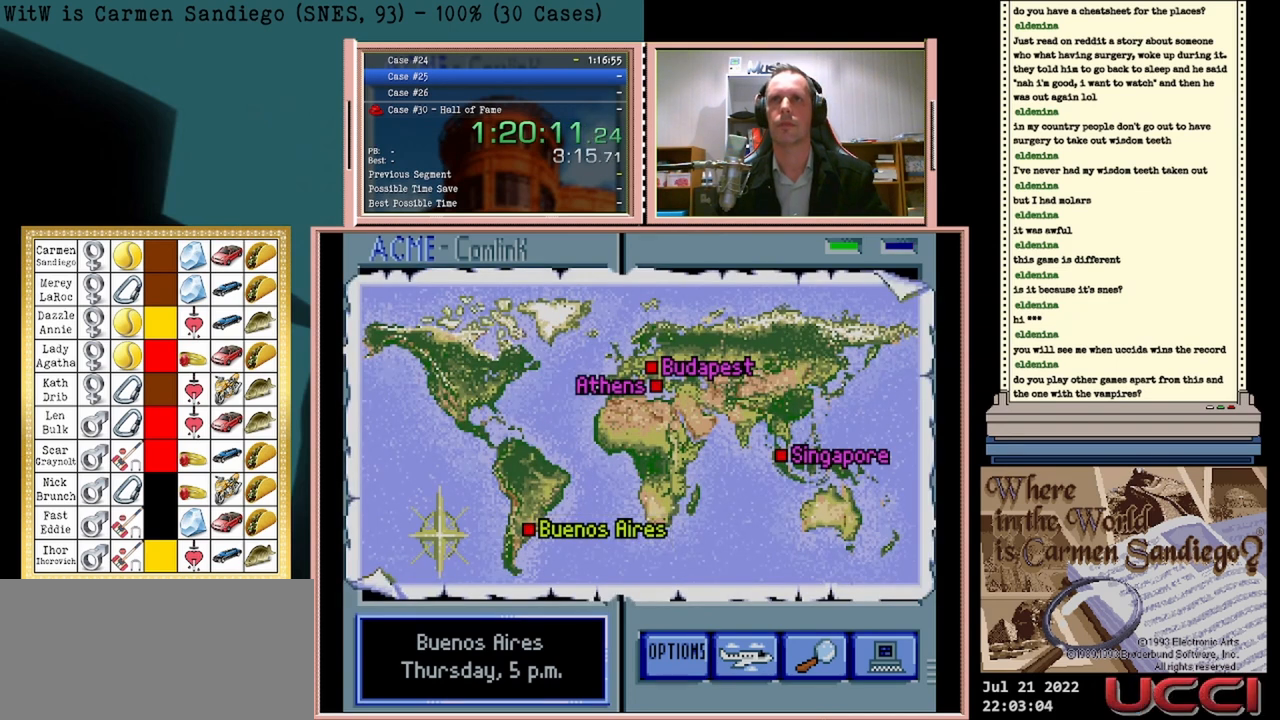
{"buttons": ["A"], "events": []}
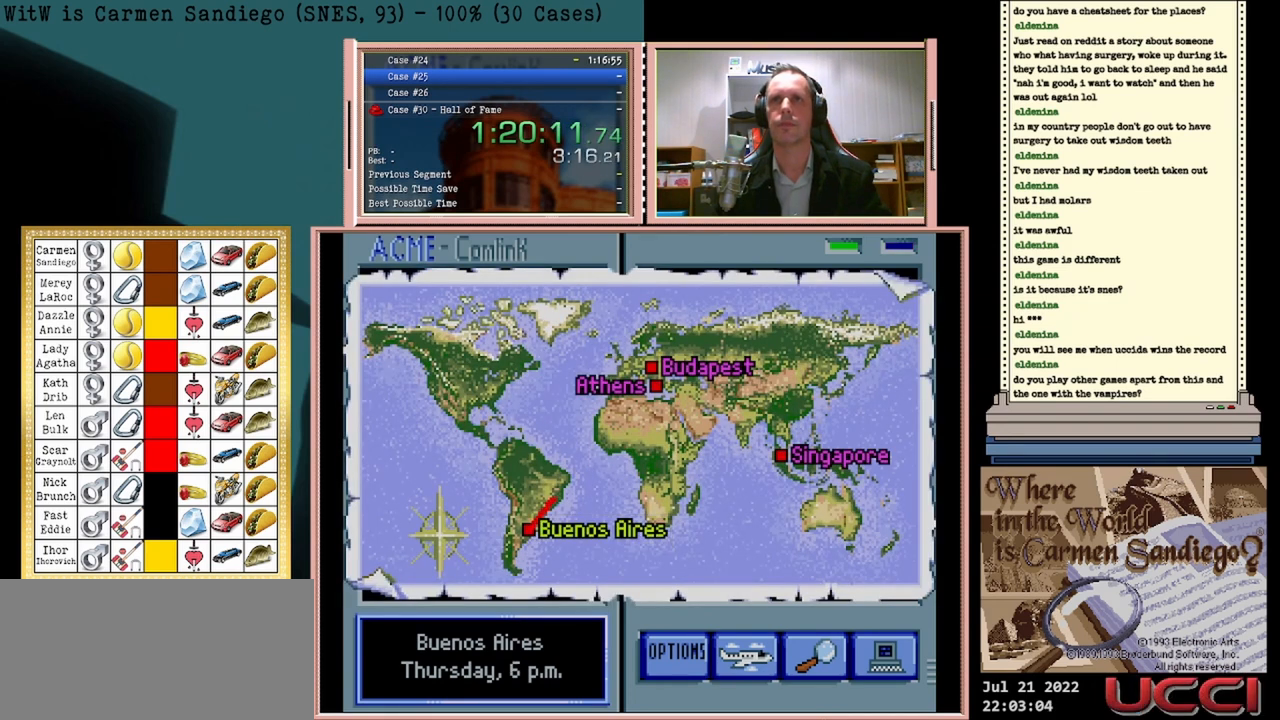
{"buttons": ["A"], "events": []}
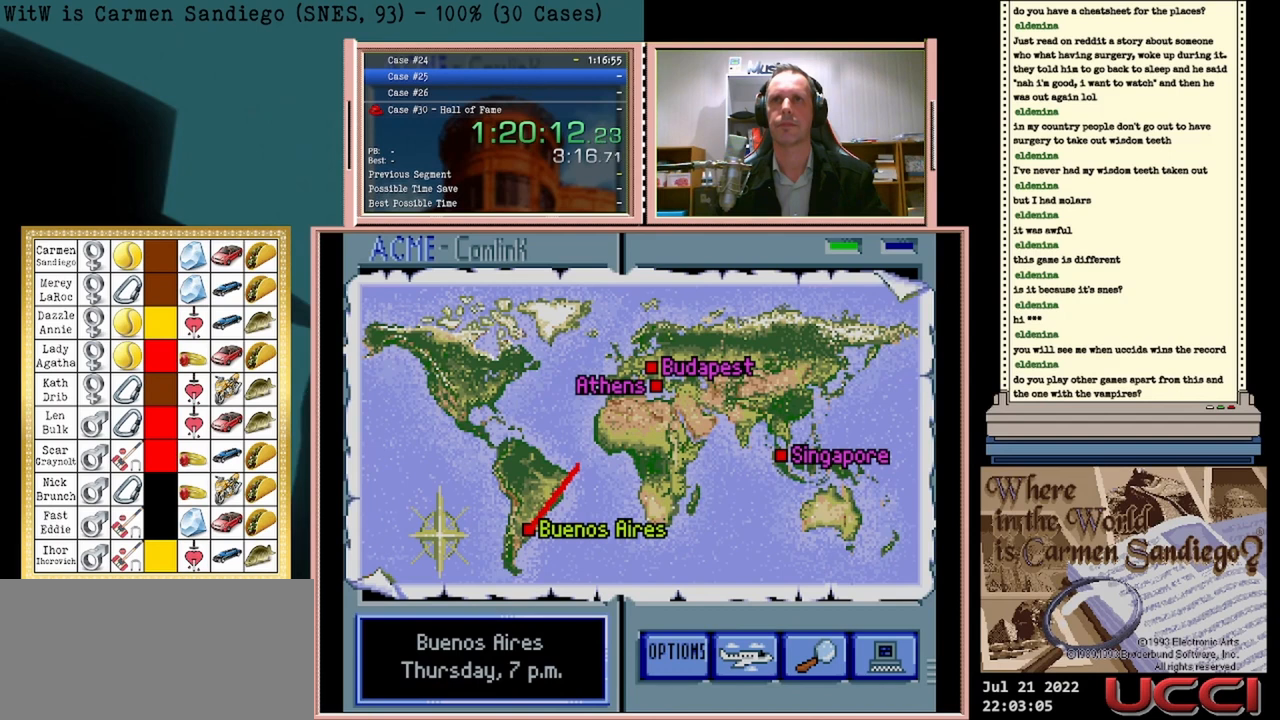
{"buttons": ["A"], "events": []}
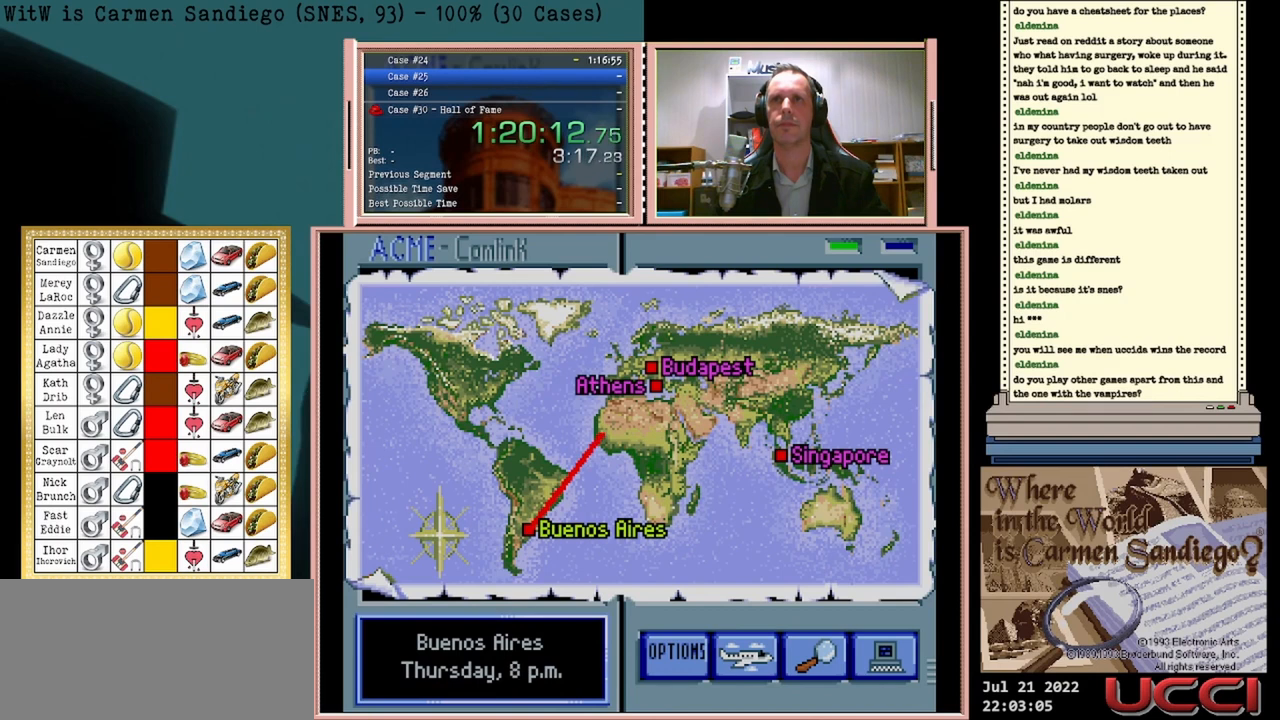
{"buttons": ["A"], "events": []}
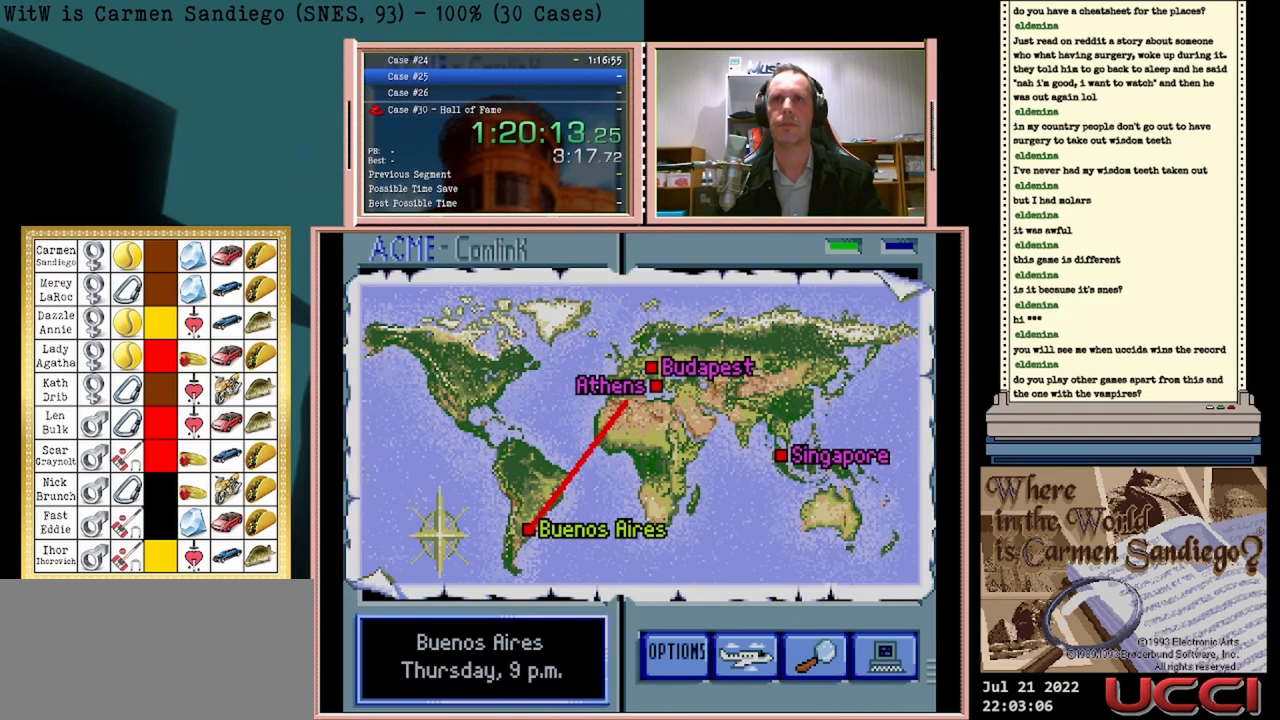
{"buttons": ["A"], "events": []}
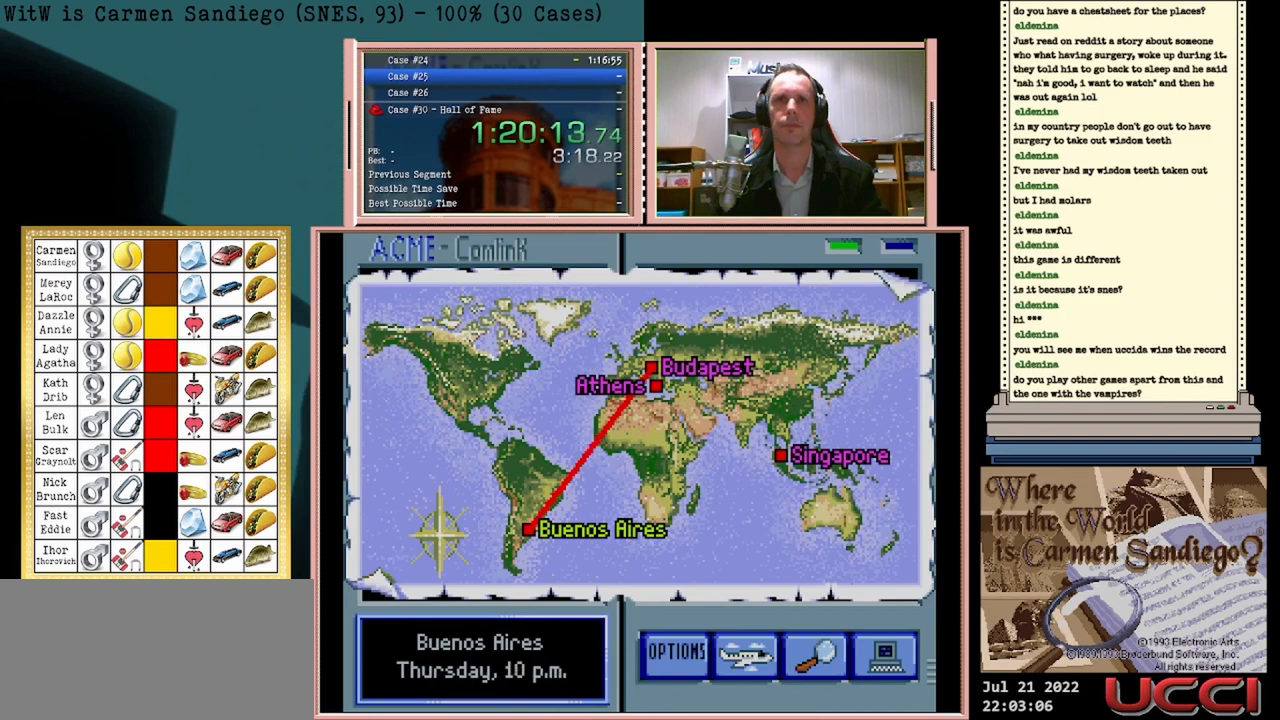
{"buttons": ["A"], "events": []}
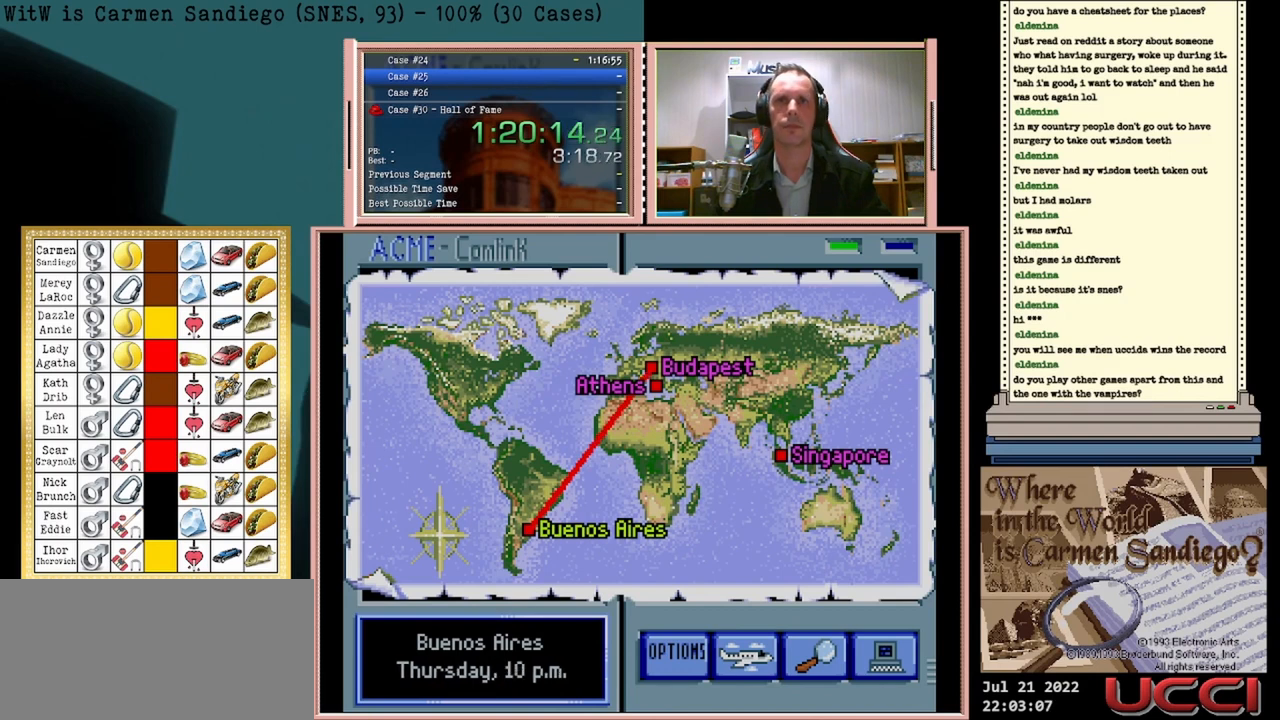
{"buttons": ["A"], "events": []}
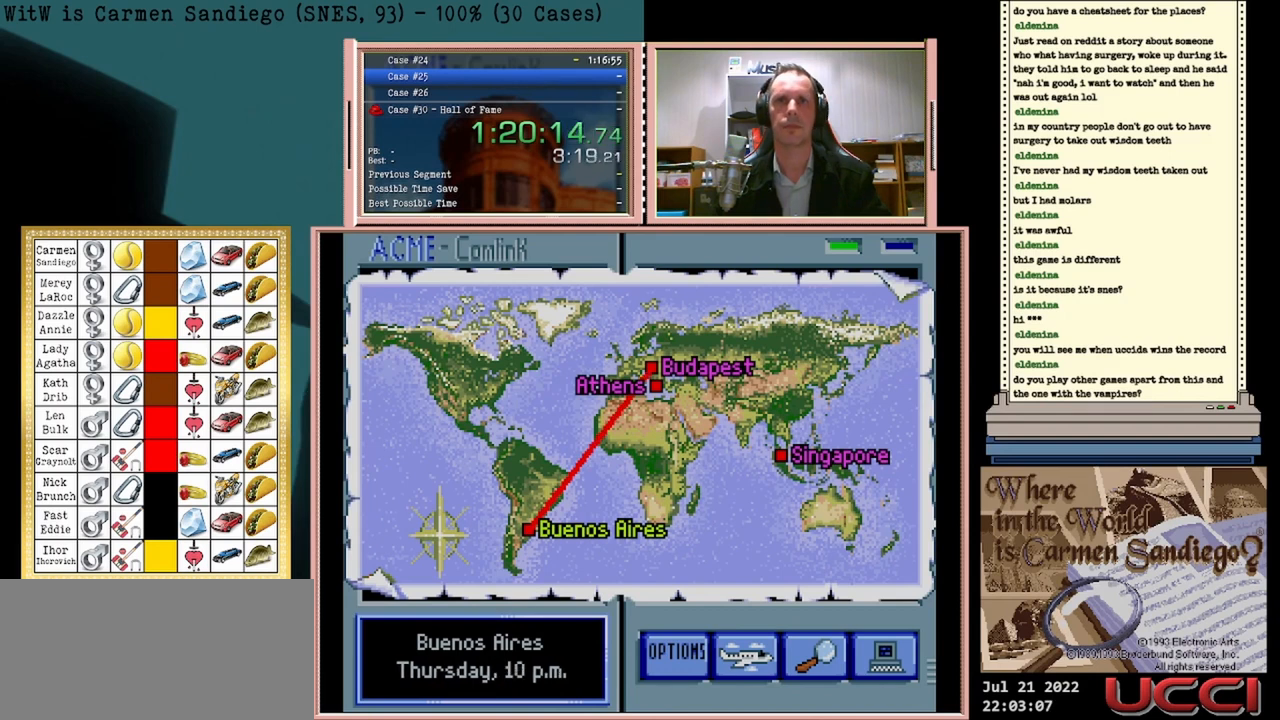
{"buttons": ["A"], "events": []}
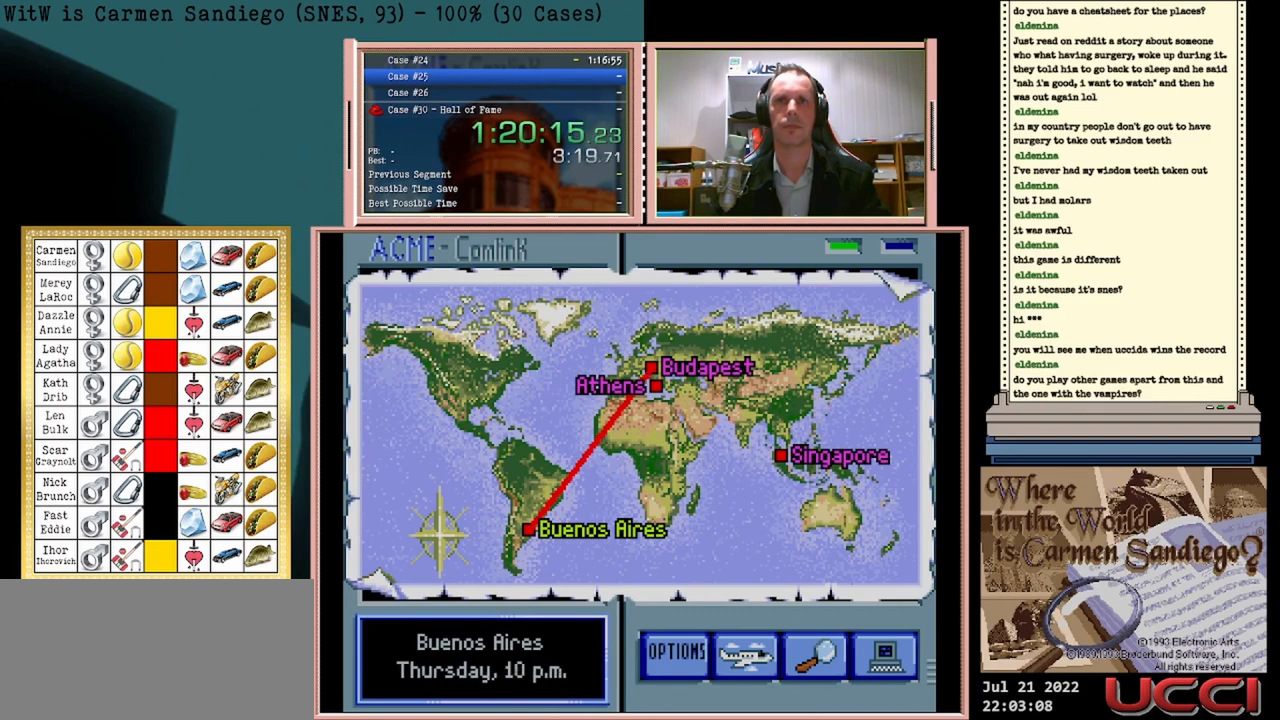
{"buttons": ["A"], "events": []}
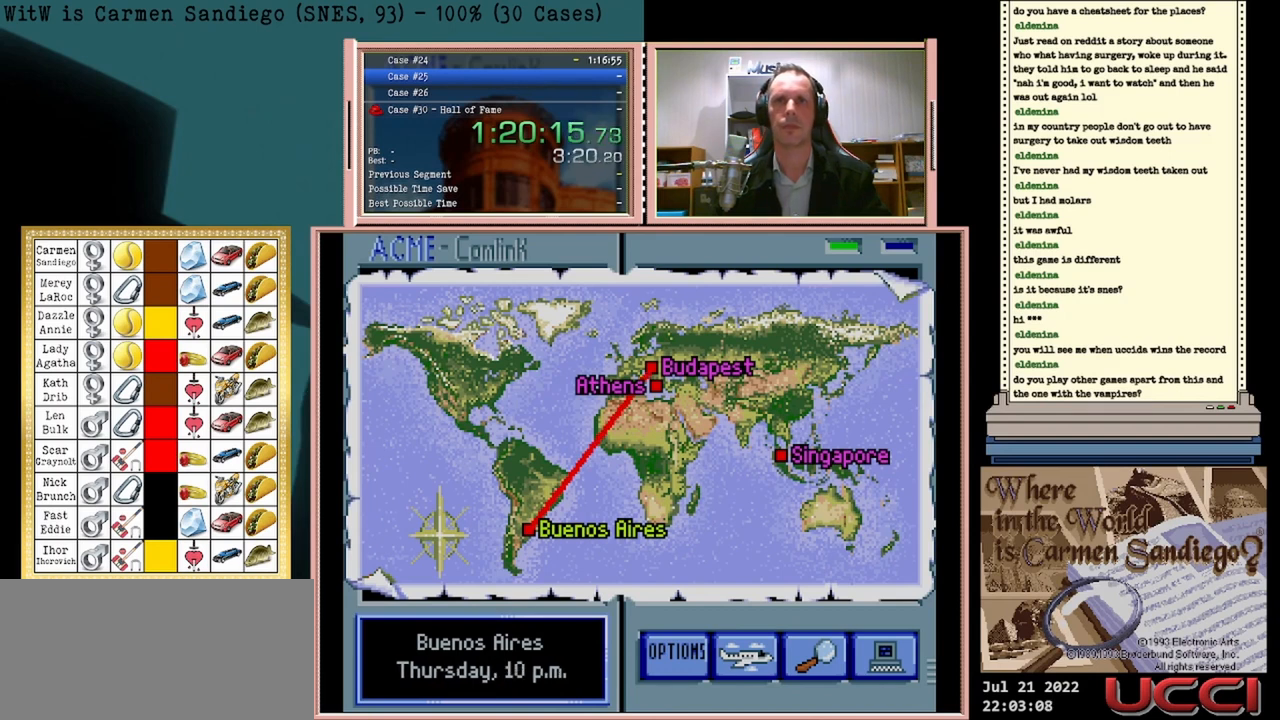
{"buttons": ["A"], "events": []}
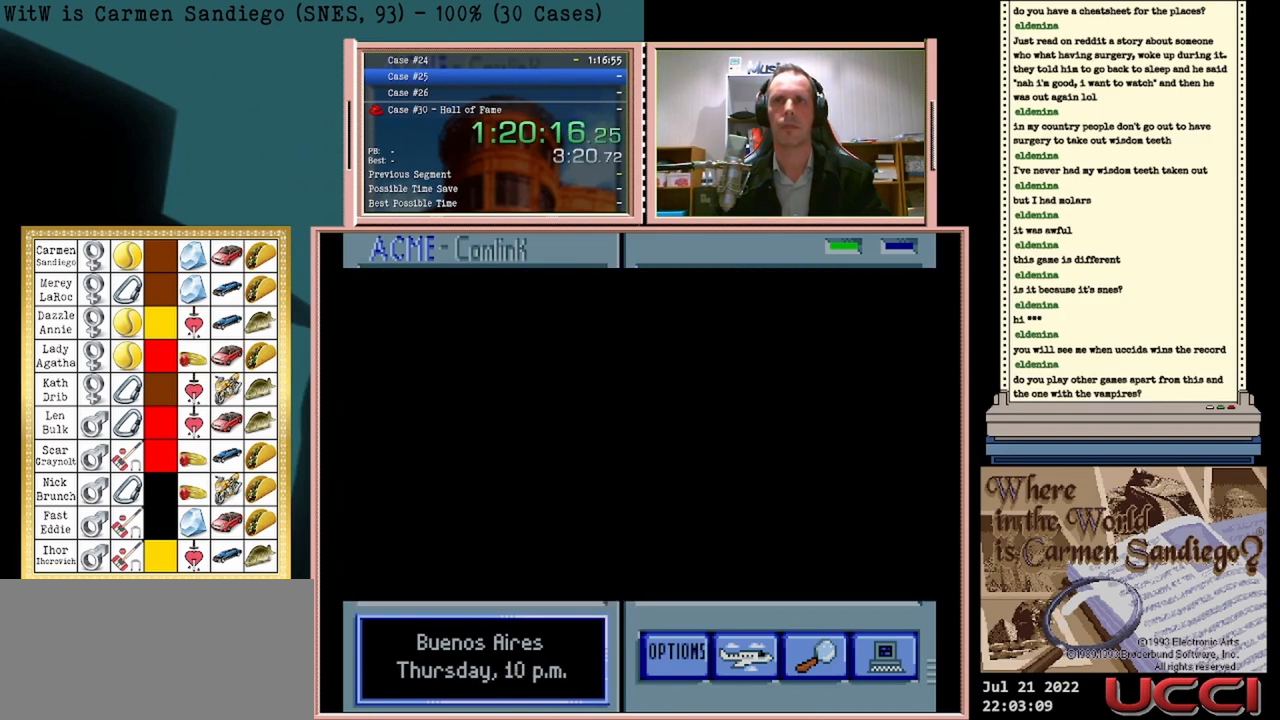
{"buttons": ["A"], "events": []}
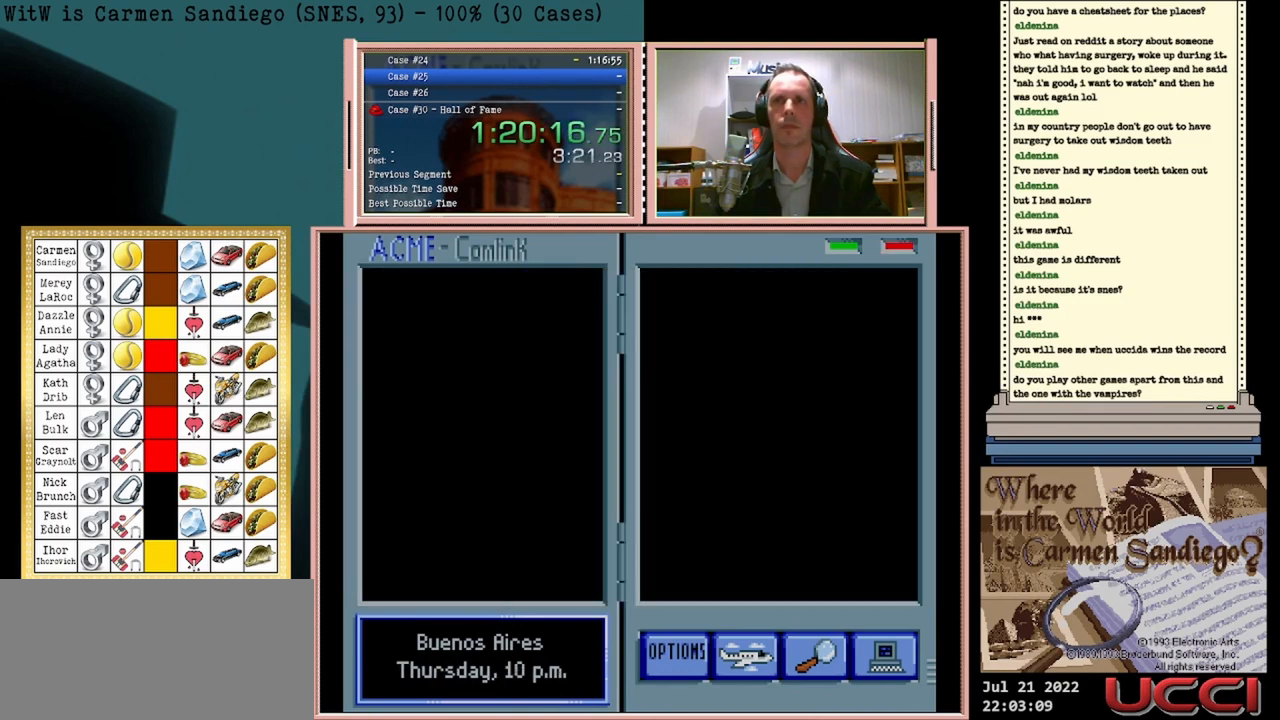
{"buttons": ["A"], "events": []}
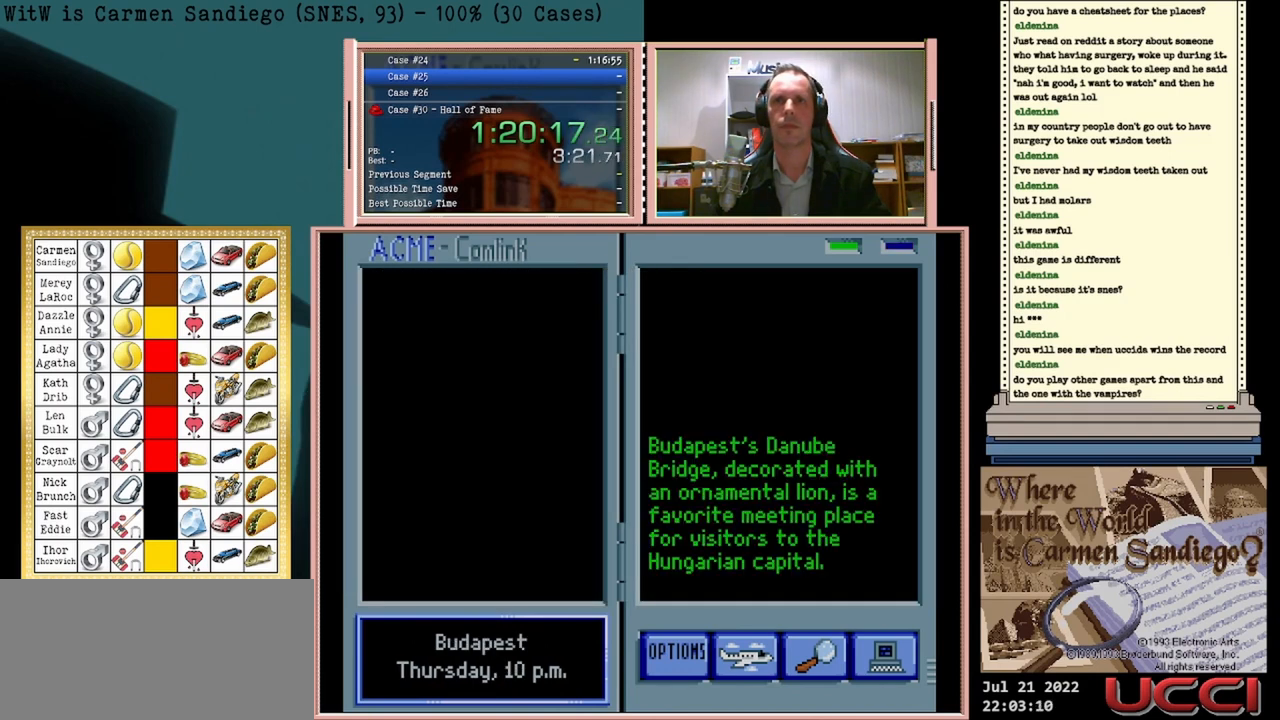
{"buttons": ["A"], "events": []}
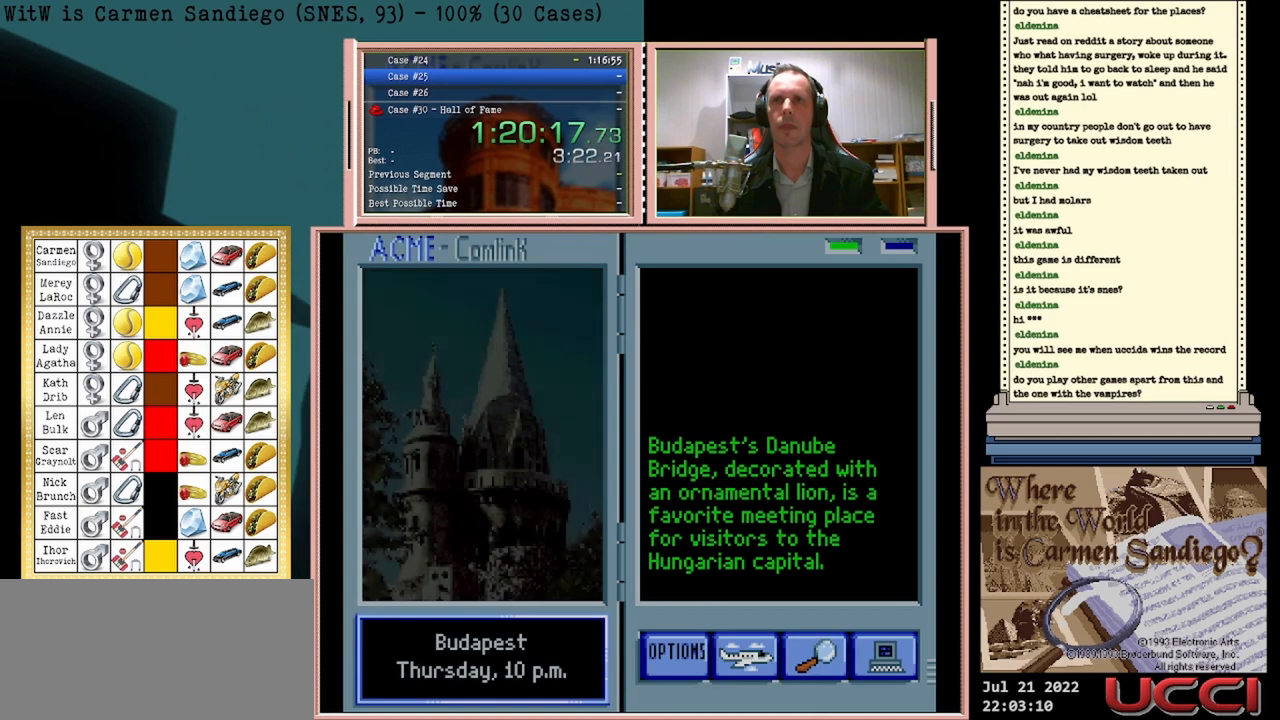
{"buttons": ["A"], "events": []}
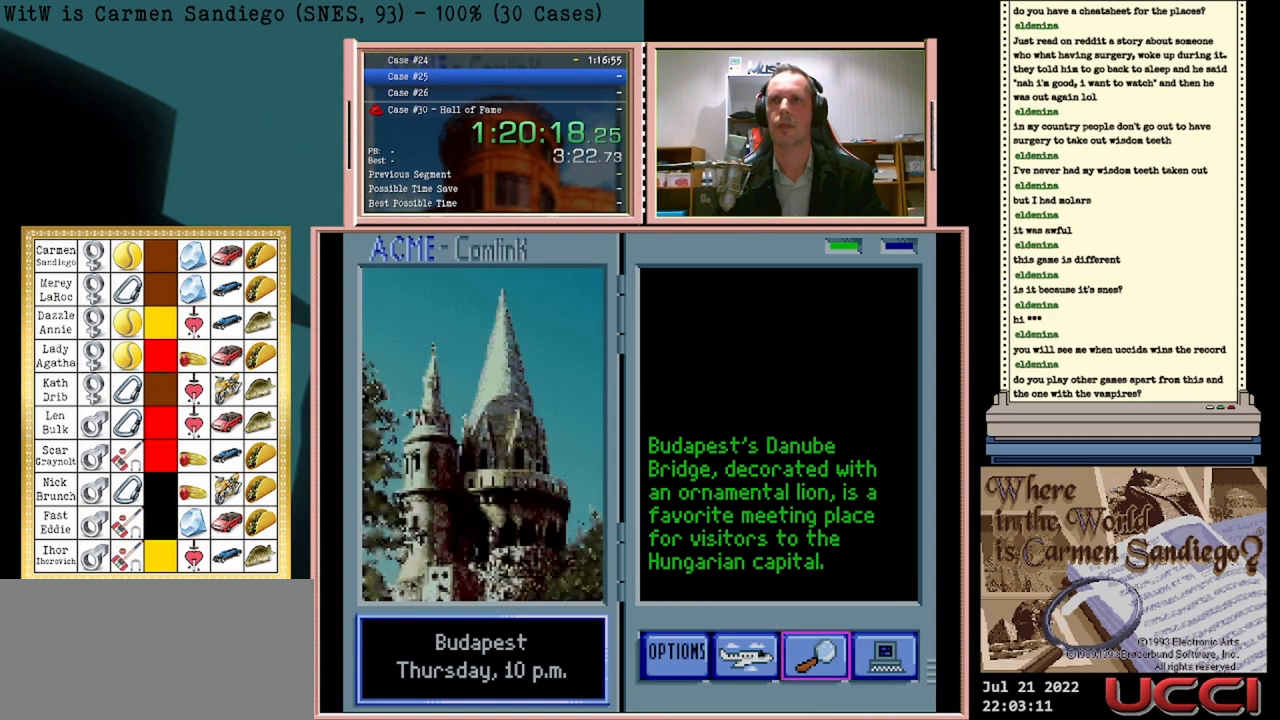
{"buttons": ["A"], "events": []}